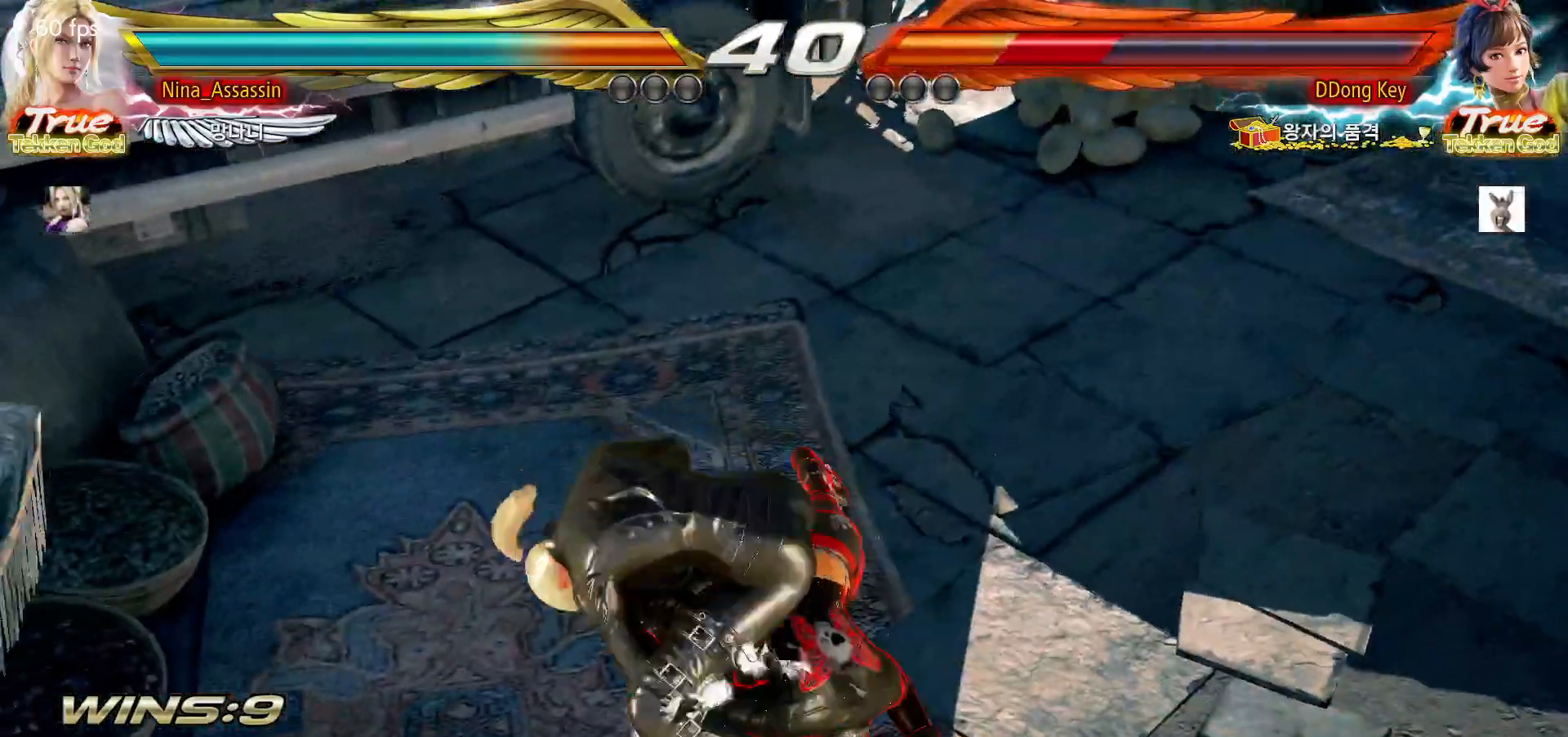
Gameplay with a controller (arcade stick); each line is a JSON object with the inputs held at the frame after it. "events" lists button and stick changes between this image and that frame as [ms after this image, input, new state], when the widget could be followed in between. Not read: L3 R3 Y other_buttons.
{"buttons": [], "left_stick": "center", "events": [[117, "L1", "down"], [167, "L1", "up"], [317, "L1", "down"], [350, "L1", "up"]]}
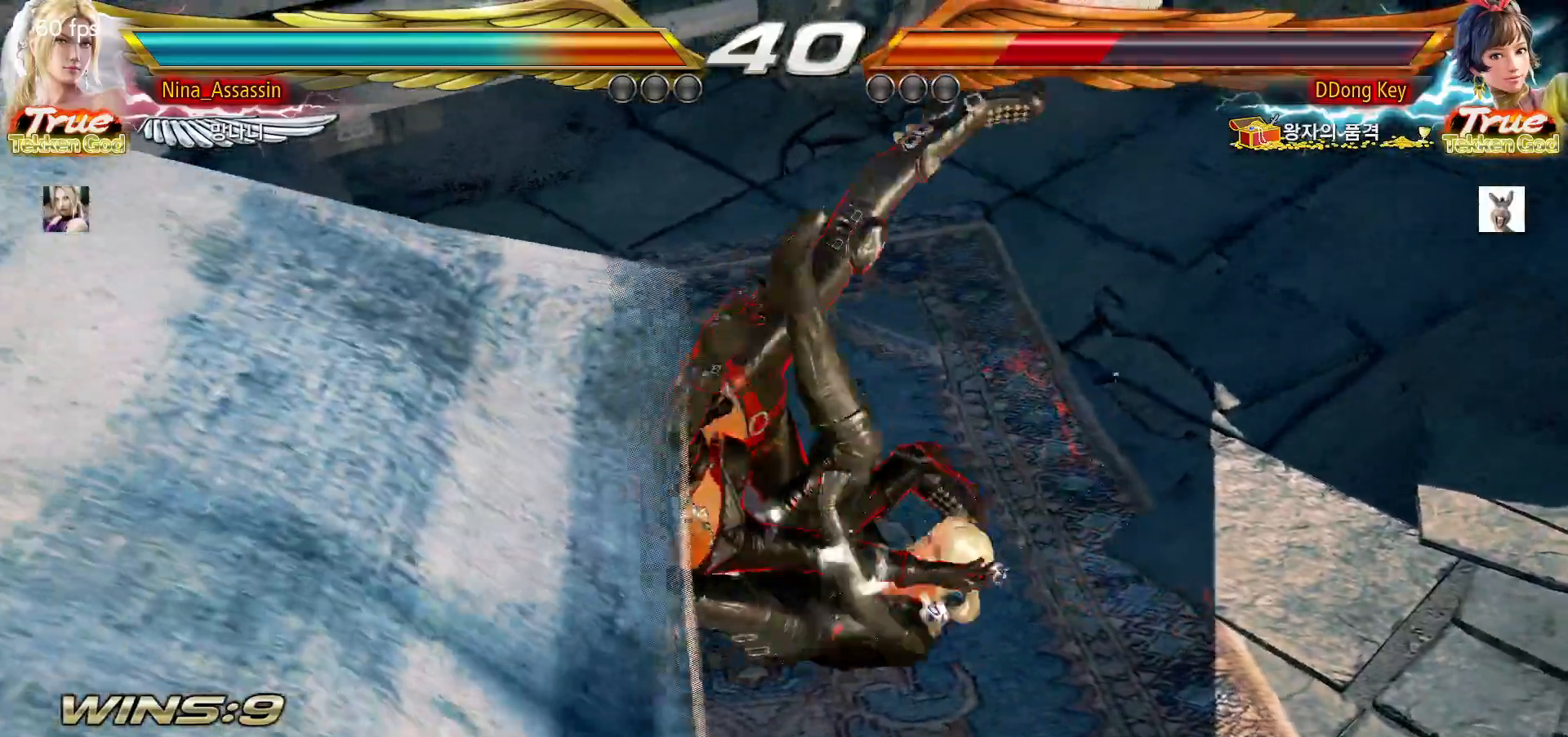
{"buttons": [], "left_stick": "center", "events": [[17, "L1", "down"], [50, "L1", "up"], [200, "L1", "down"], [250, "L1", "up"], [383, "L1", "down"], [433, "L1", "up"]]}
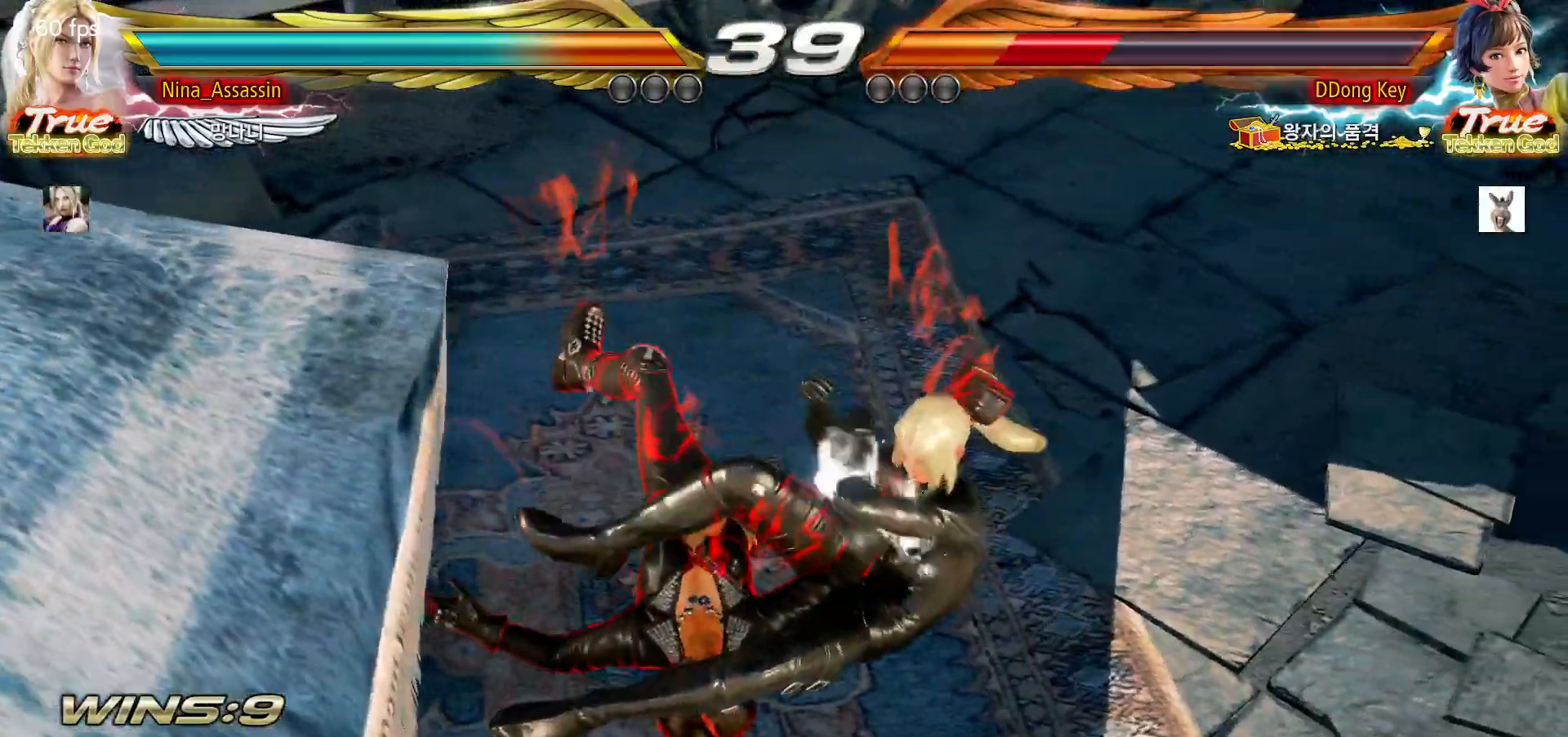
{"buttons": [], "left_stick": "center", "events": [[67, "L1", "down"], [117, "L1", "up"], [250, "L1", "down"], [300, "L1", "up"], [417, "L1", "down"], [483, "L1", "up"]]}
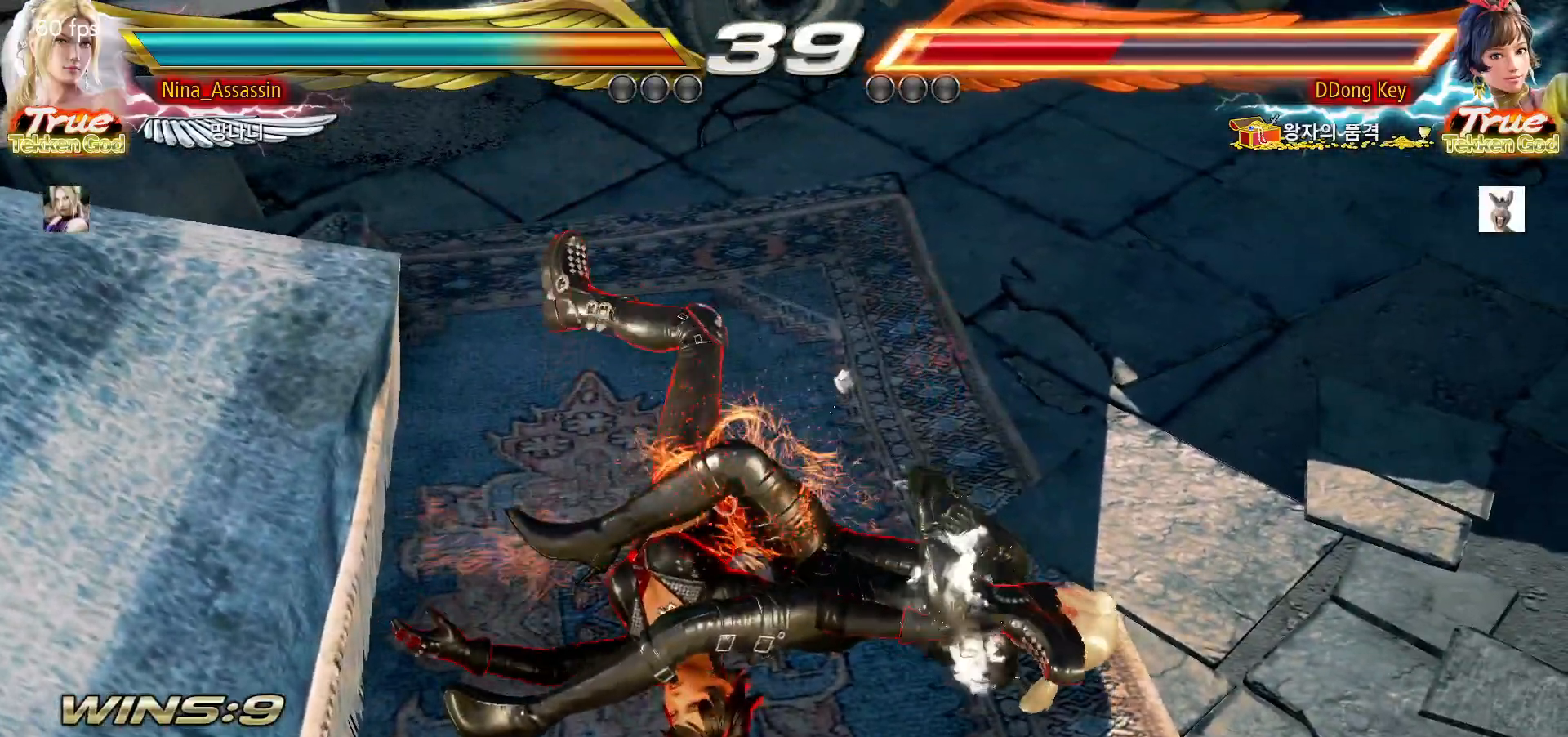
{"buttons": [], "left_stick": "down", "events": [[300, "left_stick", "down"], [367, "L2", "down"], [417, "L2", "up"], [450, "L2", "down"], [500, "L2", "up"]]}
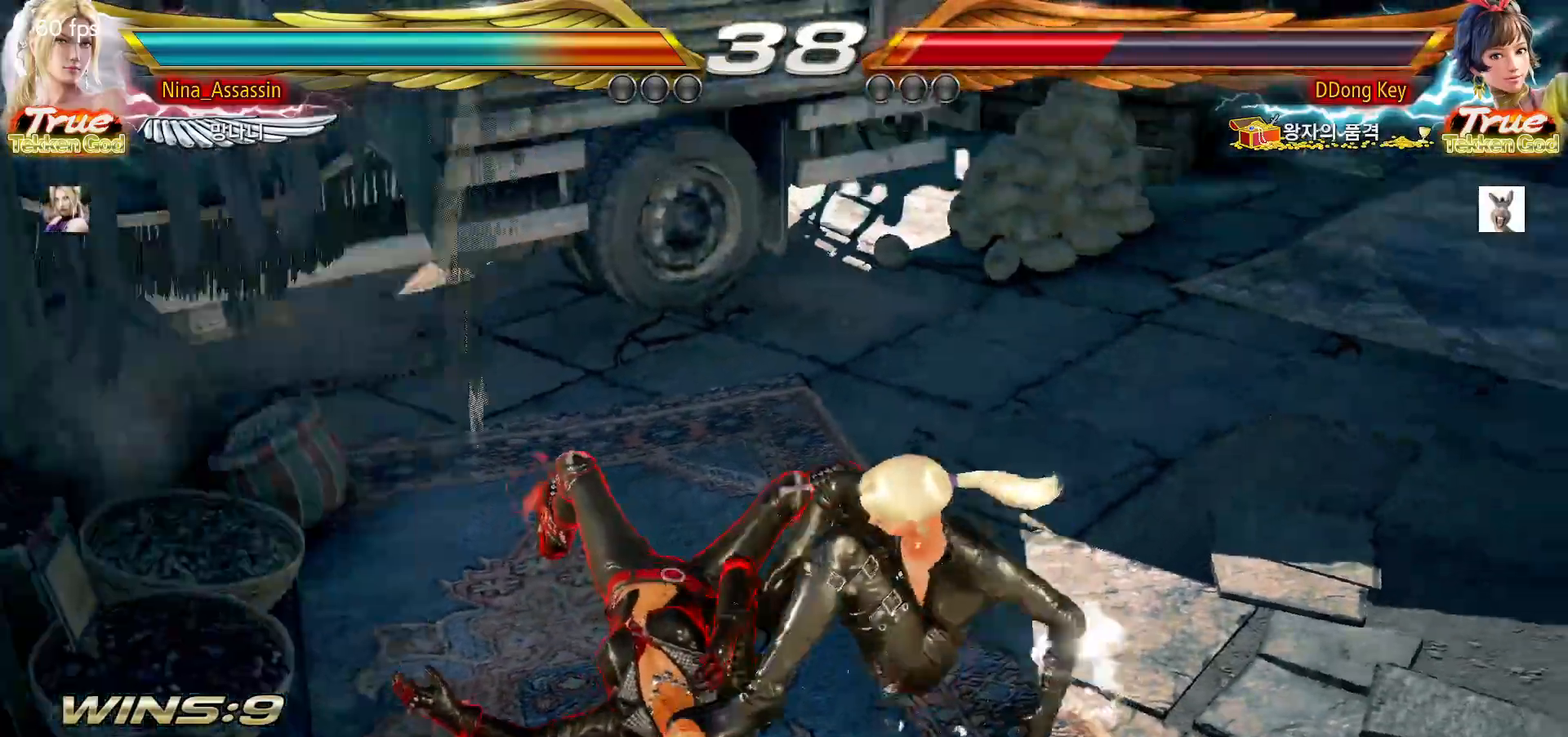
{"buttons": ["L2"], "left_stick": "down", "events": [[50, "L2", "down"], [83, "L2", "up"], [133, "L2", "down"], [167, "L2", "up"], [217, "L2", "down"], [267, "L2", "up"], [317, "L2", "down"], [350, "L2", "up"], [400, "L2", "down"]]}
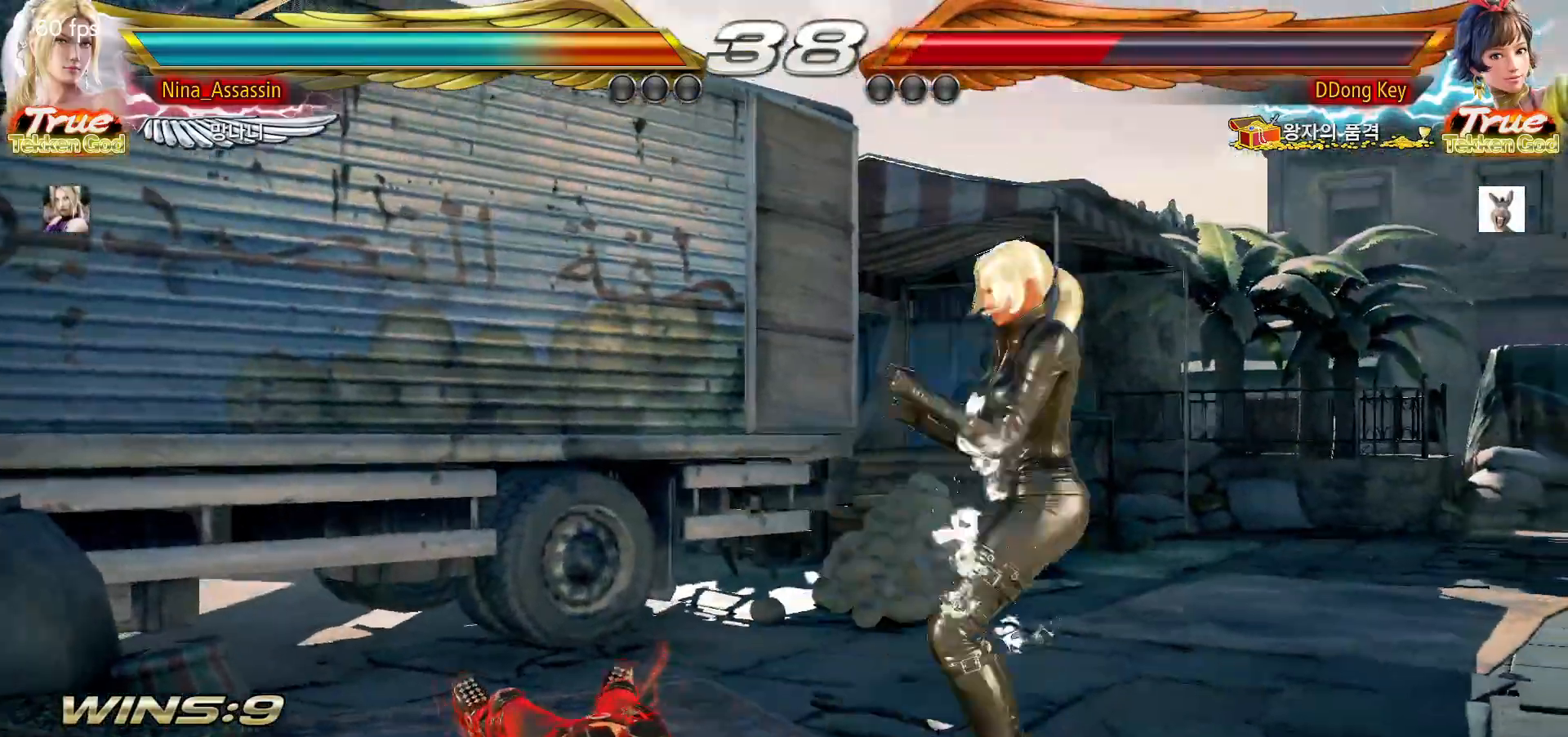
{"buttons": [], "left_stick": "center", "events": [[33, "L2", "up"], [67, "L2", "down"], [117, "L2", "up"], [150, "L2", "down"], [200, "L2", "up"], [233, "L2", "down"], [267, "L2", "up"], [317, "L2", "down"], [350, "L2", "up"], [383, "left_stick", "center"]]}
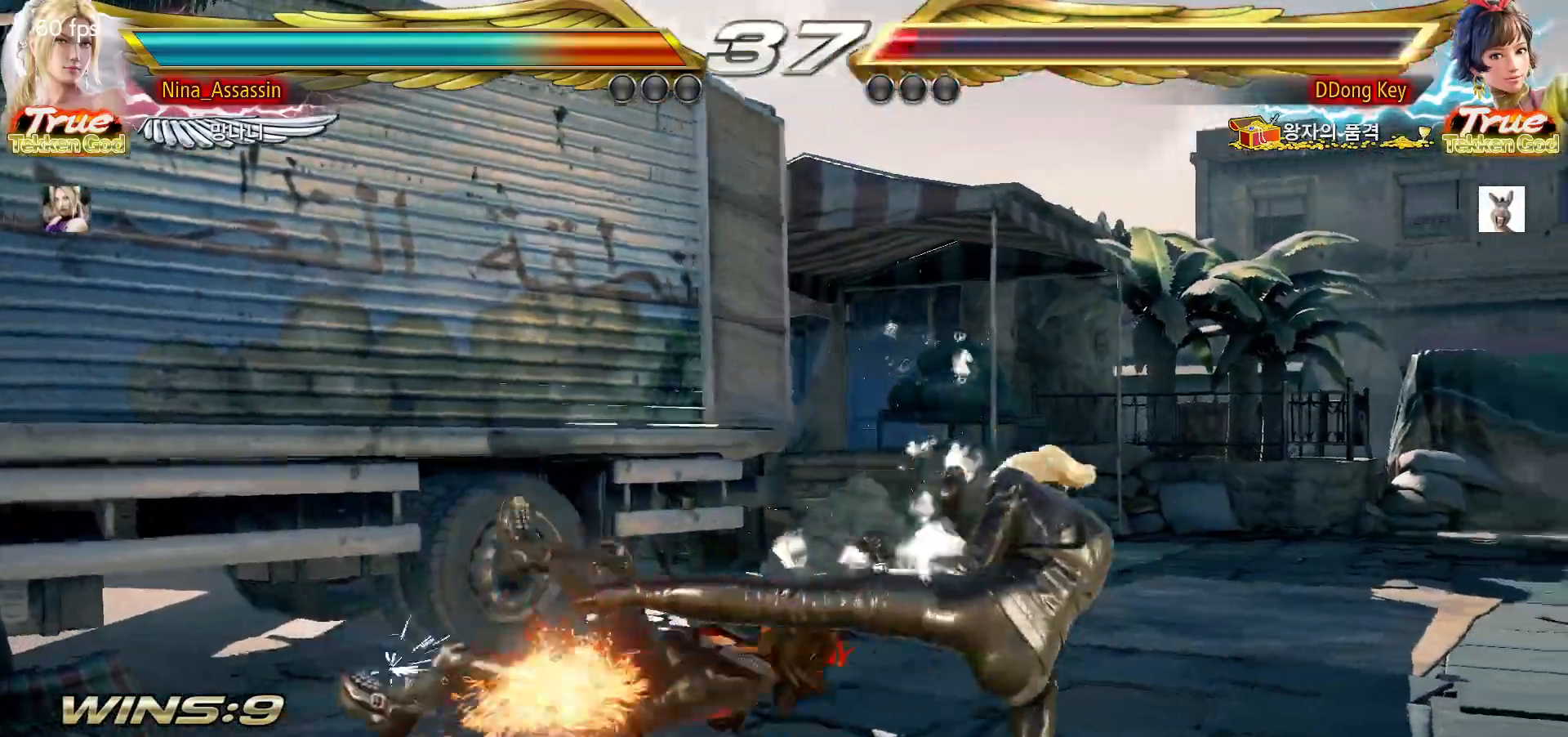
{"buttons": [], "left_stick": "center", "events": []}
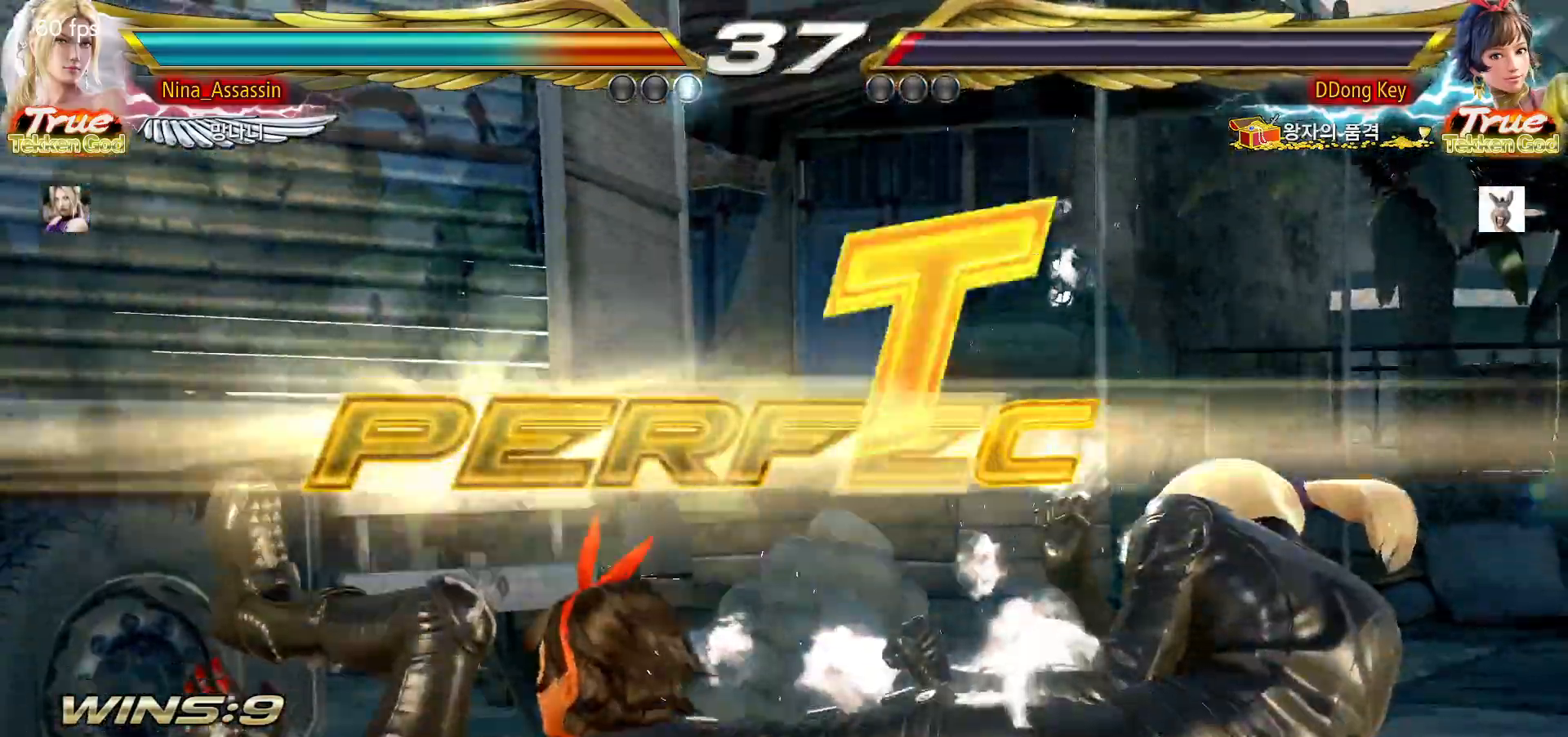
{"buttons": ["START"], "left_stick": "center", "events": [[183, "START", "down"], [233, "START", "up"], [283, "START", "down"], [350, "START", "up"], [400, "START", "down"], [450, "START", "up"], [483, "START", "down"]]}
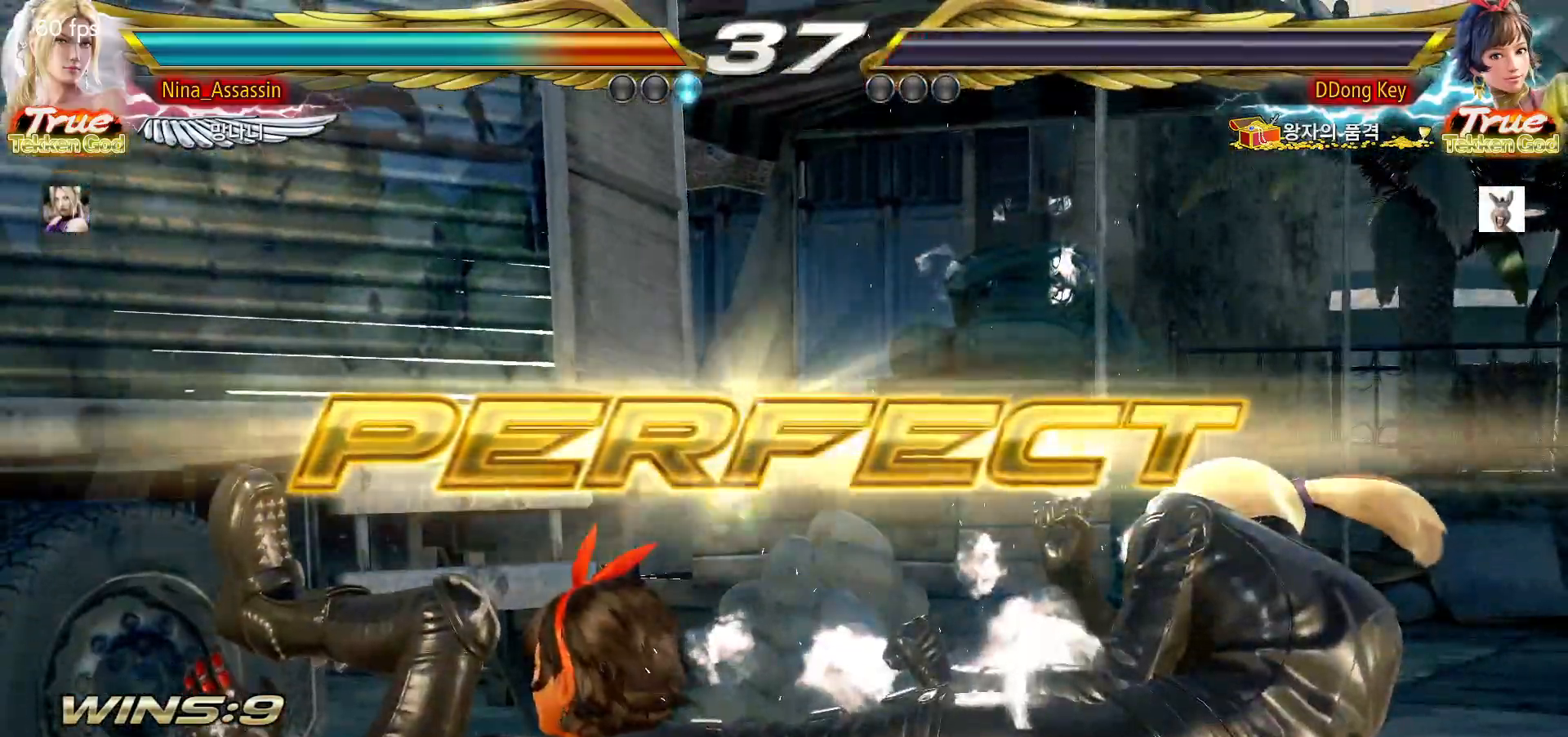
{"buttons": ["START"], "left_stick": "center", "events": [[33, "START", "up"], [83, "START", "down"], [133, "START", "up"], [183, "START", "down"], [217, "START", "up"], [267, "START", "down"], [333, "START", "up"], [367, "START", "down"], [417, "START", "up"], [467, "START", "down"]]}
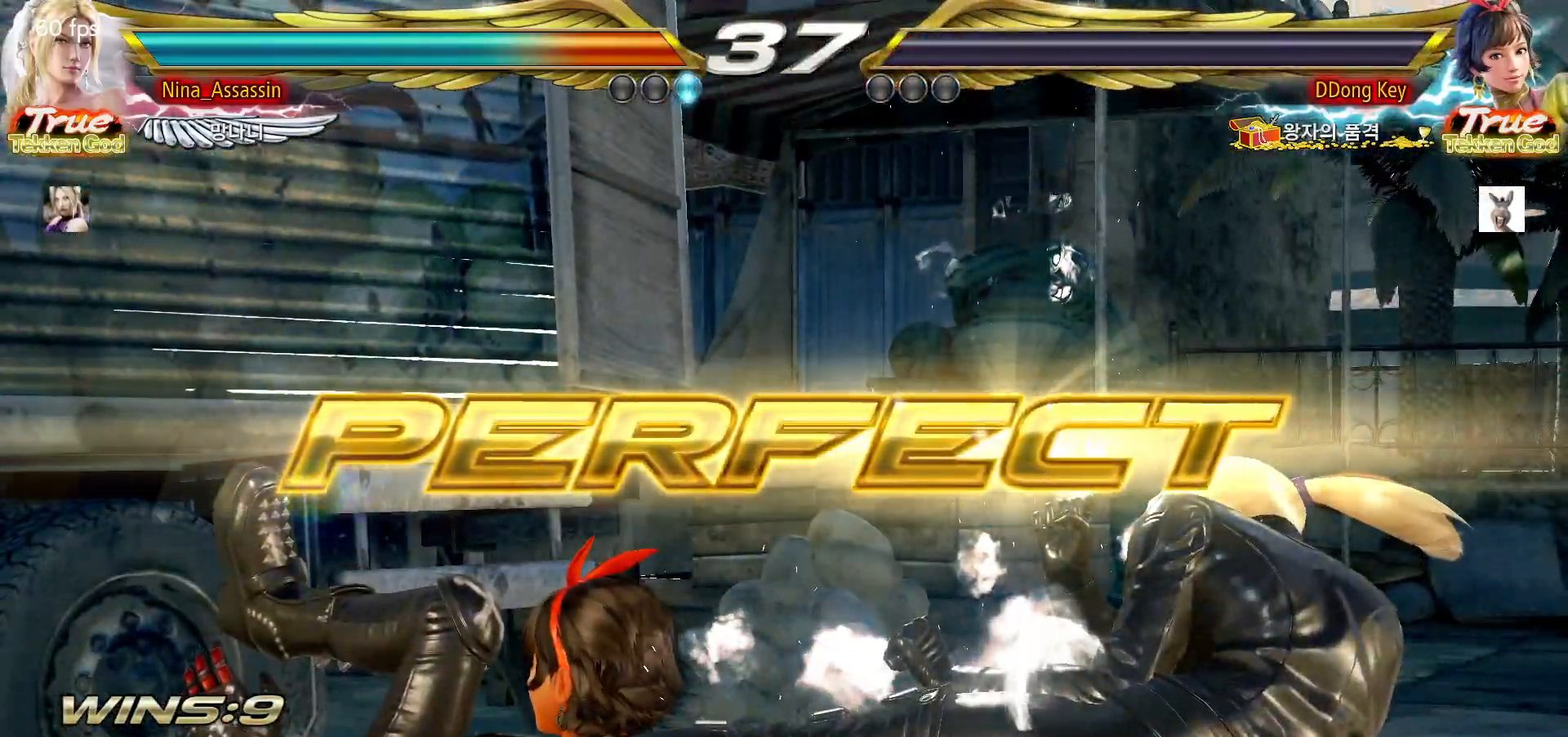
{"buttons": ["START"], "left_stick": "center", "events": [[117, "START", "up"], [167, "START", "down"], [217, "START", "up"], [267, "START", "down"], [317, "START", "up"], [367, "START", "down"], [417, "START", "up"], [450, "START", "down"]]}
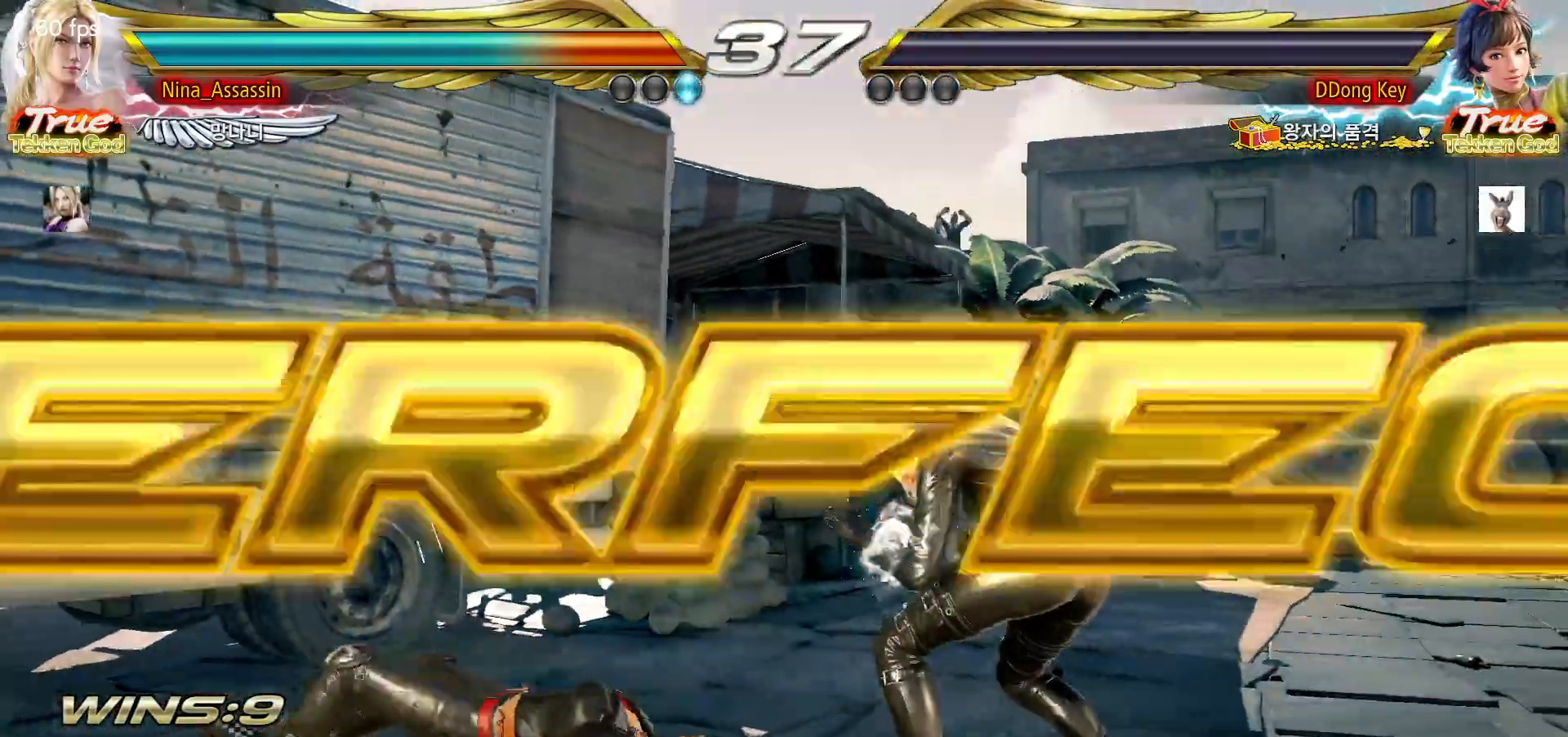
{"buttons": ["START"], "left_stick": "center", "events": [[17, "START", "up"], [100, "START", "down"], [150, "START", "up"], [300, "START", "down"], [350, "START", "up"], [383, "START", "down"], [433, "START", "up"], [500, "START", "down"]]}
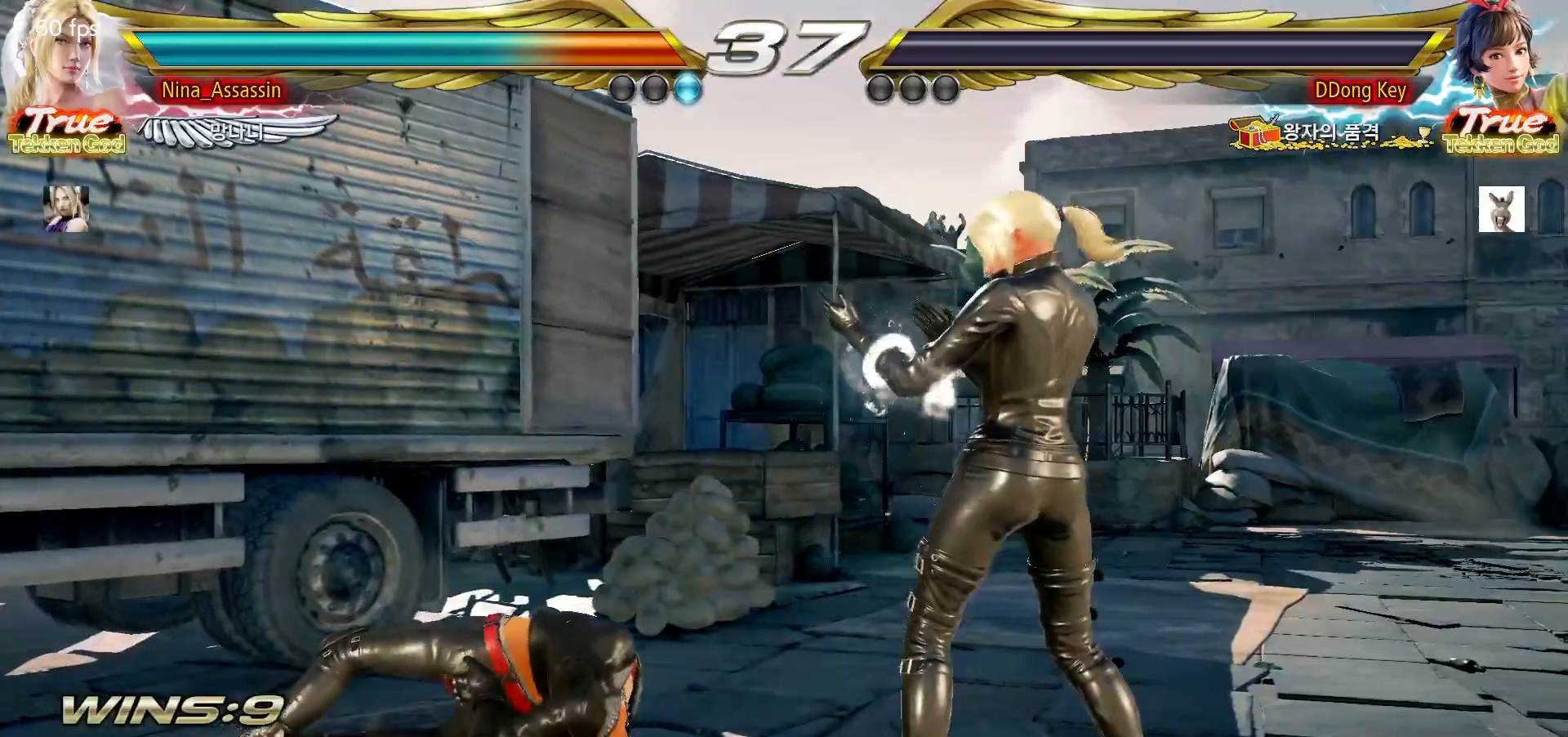
{"buttons": [], "left_stick": "center", "events": [[50, "START", "up"], [83, "START", "down"], [133, "START", "up"], [183, "START", "down"], [233, "START", "up"], [267, "START", "down"], [317, "START", "up"], [367, "START", "down"], [417, "START", "up"]]}
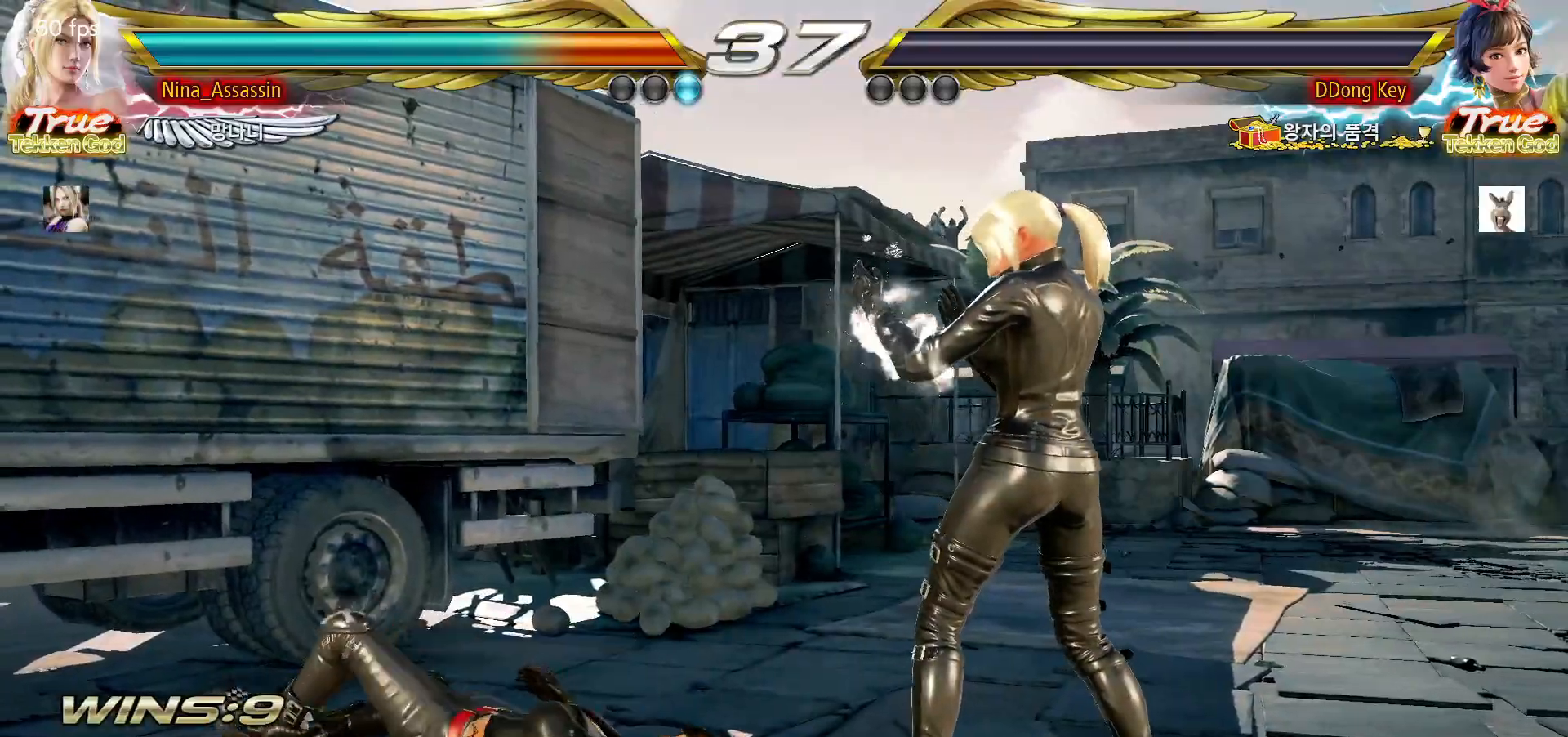
{"buttons": [], "left_stick": "center", "events": [[50, "START", "down"], [183, "START", "up"], [233, "START", "down"], [283, "START", "up"], [333, "START", "down"], [383, "START", "up"], [433, "START", "down"], [467, "START", "up"]]}
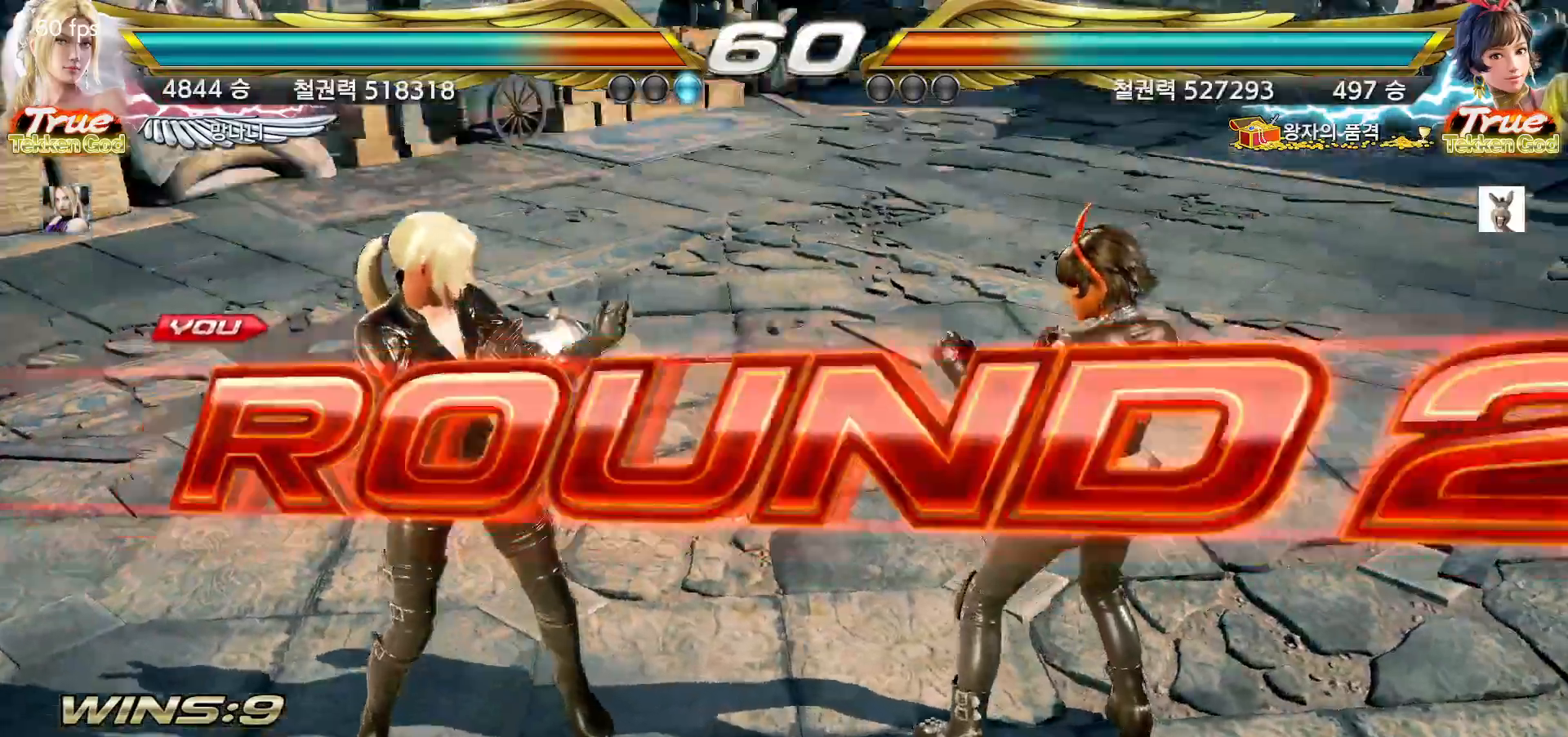
{"buttons": [], "left_stick": "center", "events": [[17, "START", "down"], [50, "START", "up"], [100, "START", "down"], [150, "START", "up"], [183, "START", "down"], [233, "START", "up"]]}
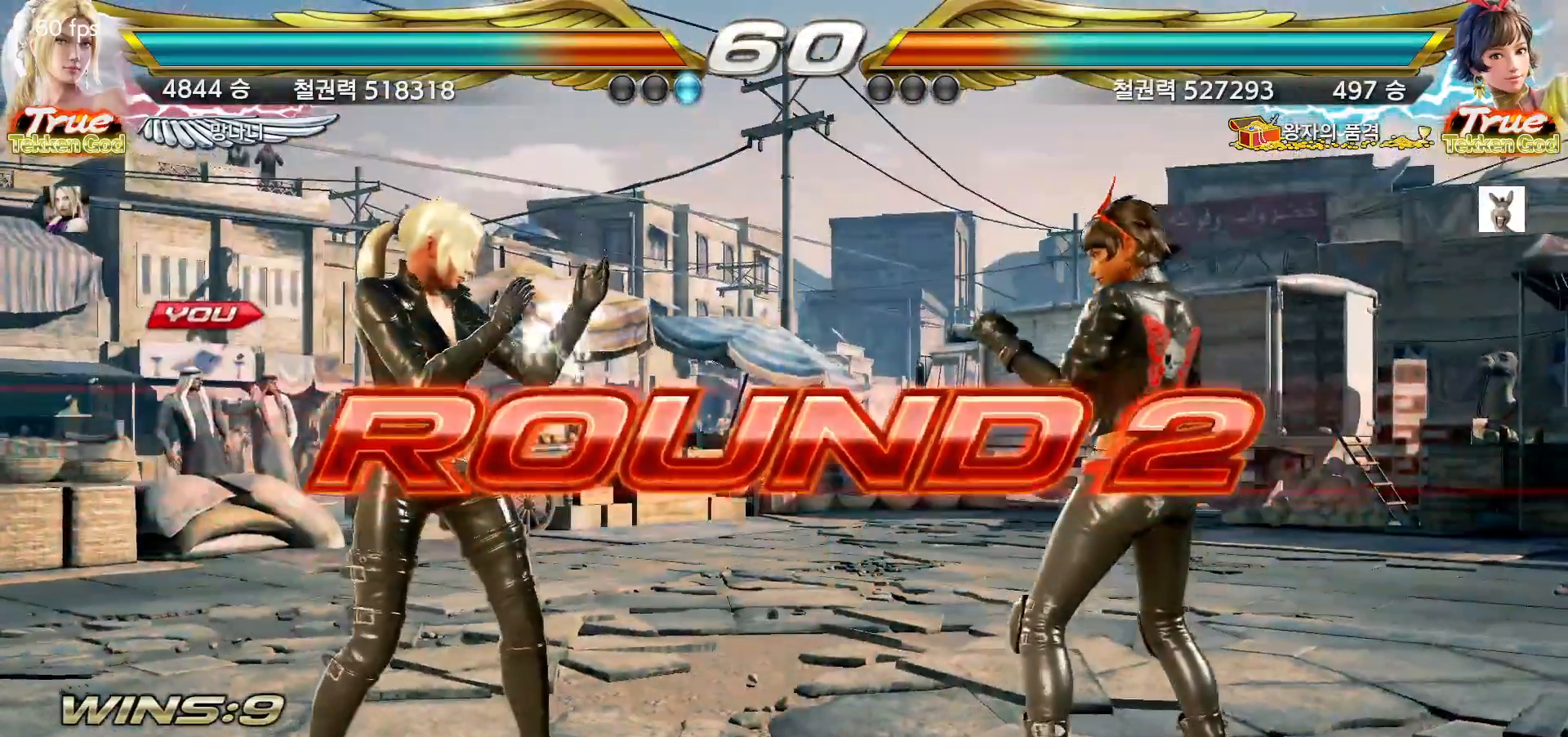
{"buttons": [], "left_stick": "center", "events": []}
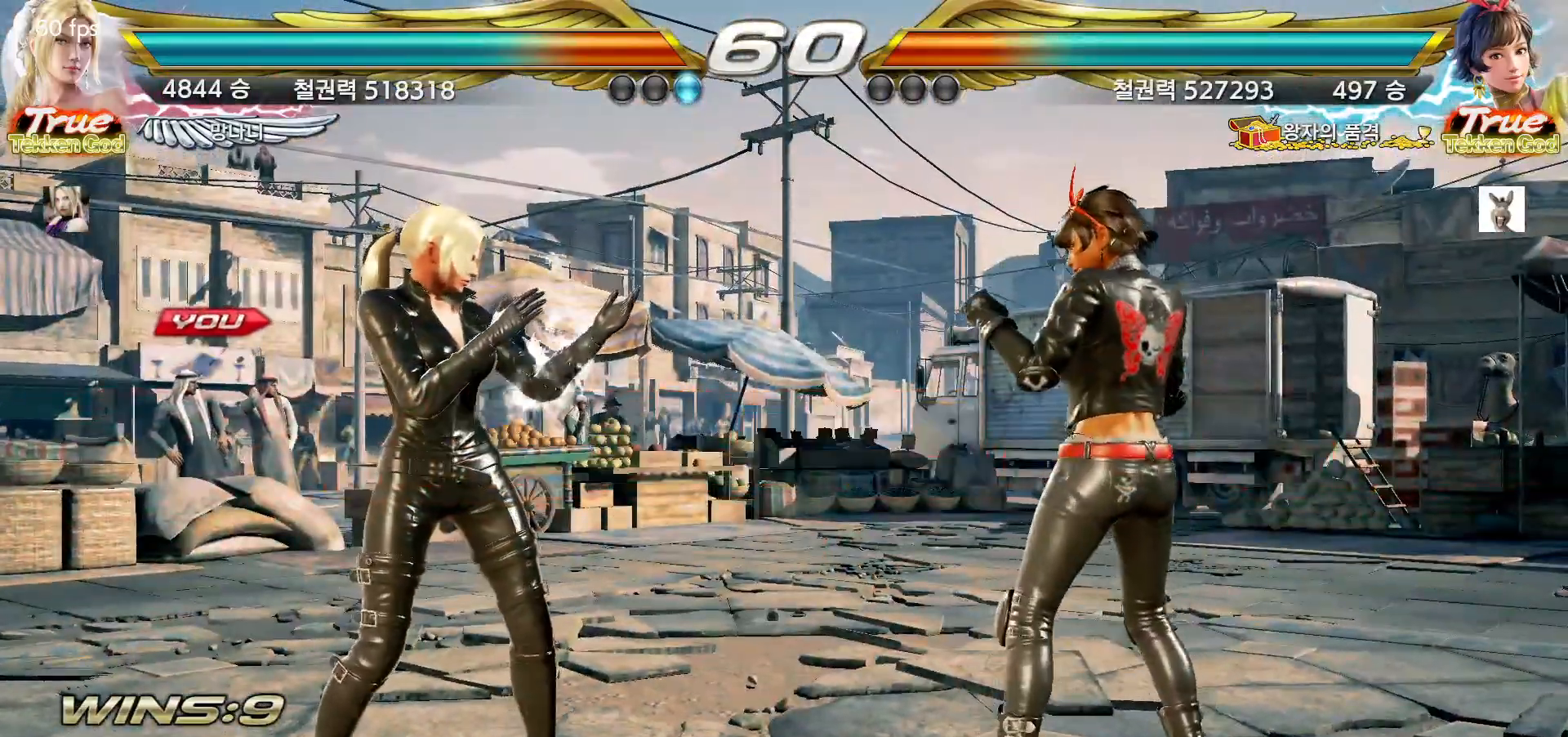
{"buttons": [], "left_stick": "center", "events": []}
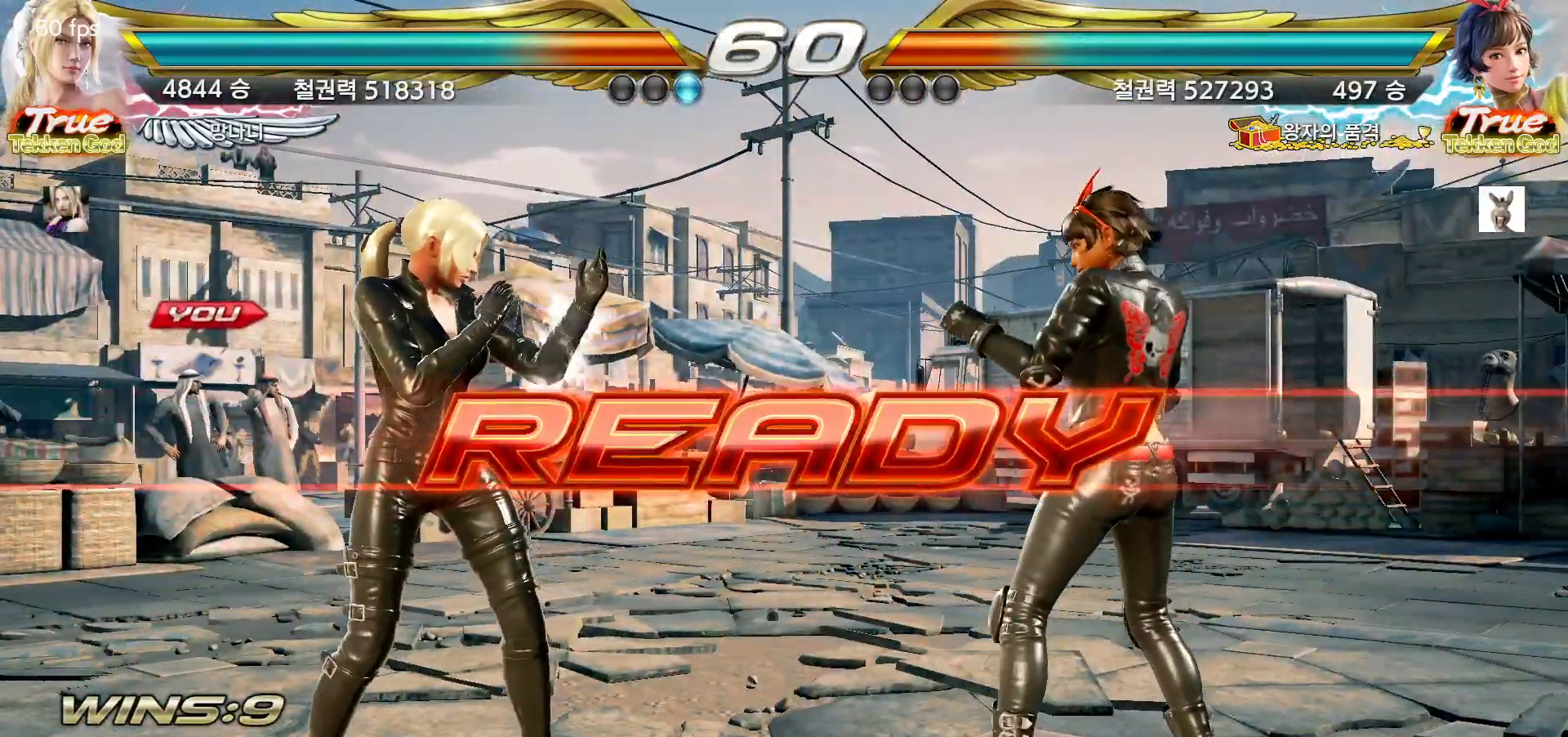
{"buttons": [], "left_stick": "center", "events": []}
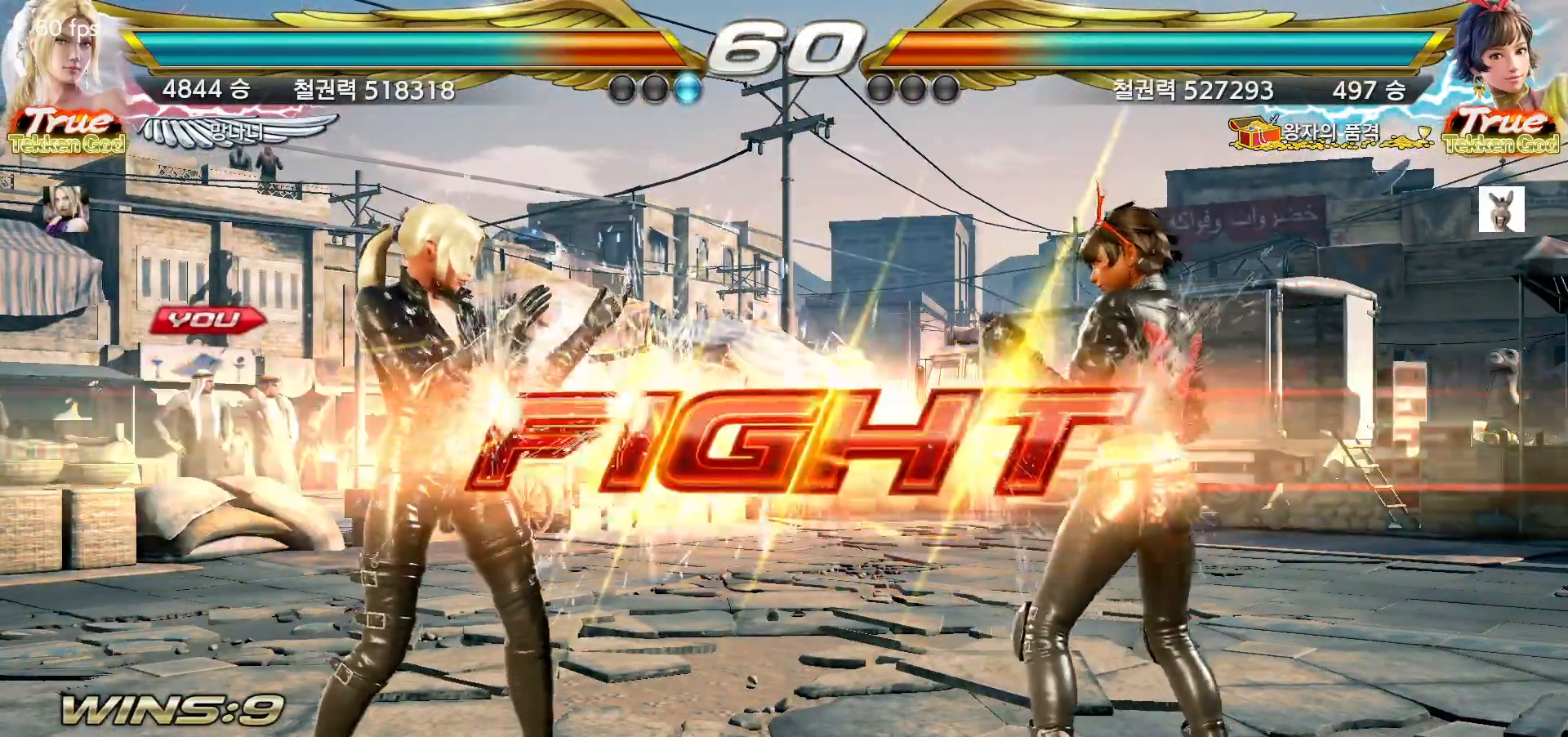
{"buttons": [], "left_stick": "center", "events": [[350, "left_stick", "up"], [417, "left_stick", "center"]]}
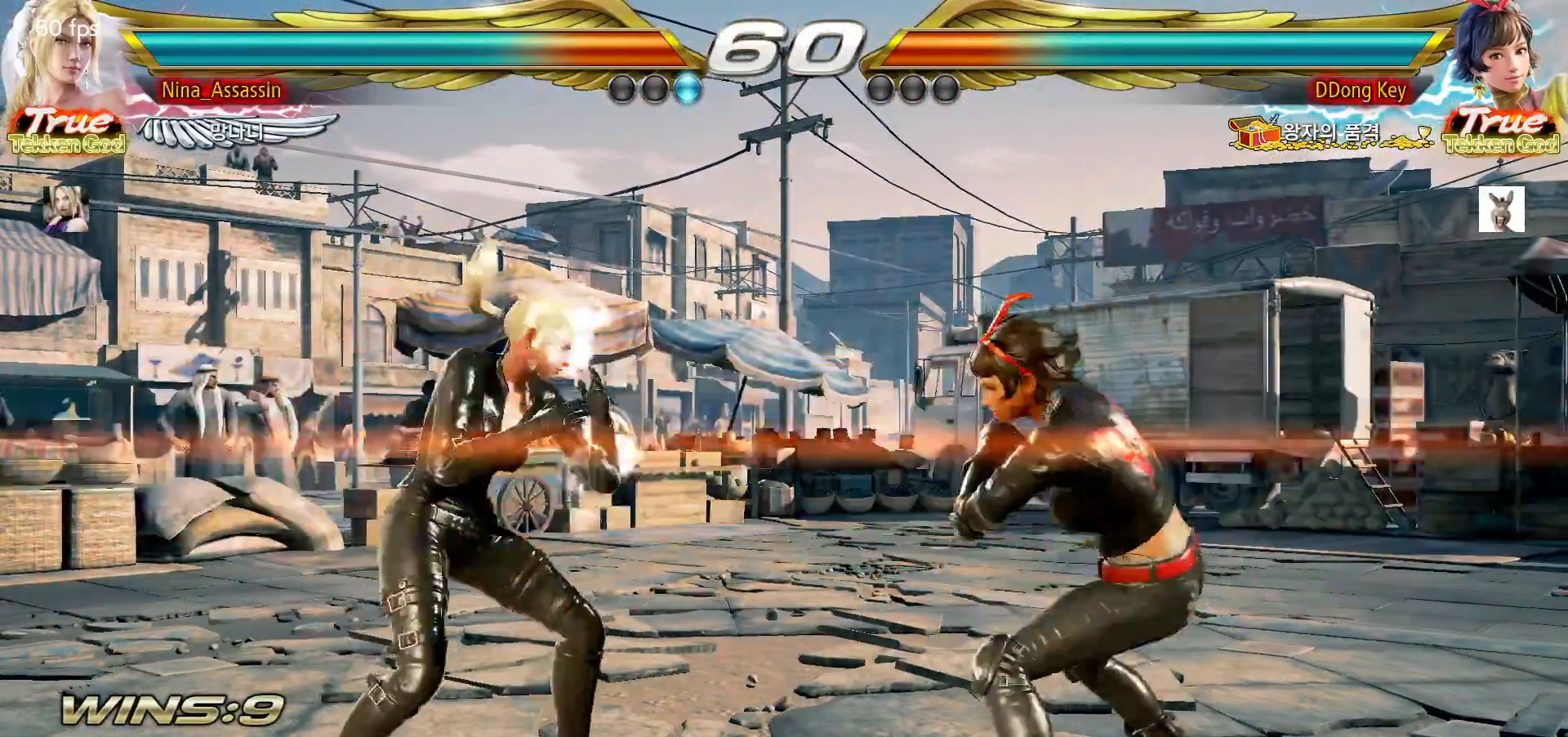
{"buttons": [], "left_stick": "left", "events": [[50, "left_stick", "left"], [117, "left_stick", "center"], [183, "left_stick", "left"]]}
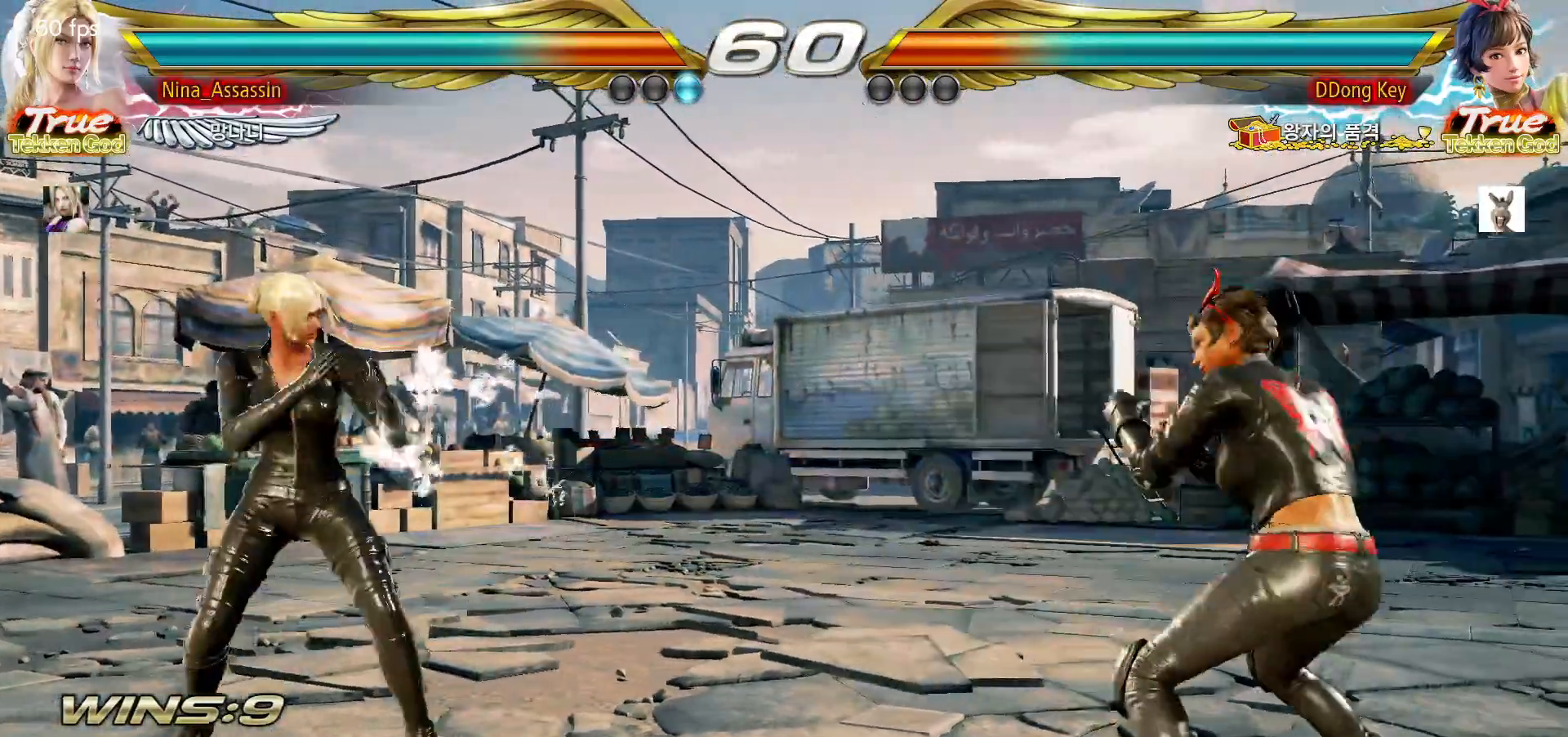
{"buttons": [], "left_stick": "left", "events": [[33, "left_stick", "down"], [83, "left_stick", "center"], [150, "left_stick", "down"], [217, "left_stick", "center"], [300, "left_stick", "left"], [367, "left_stick", "center"], [417, "left_stick", "left"]]}
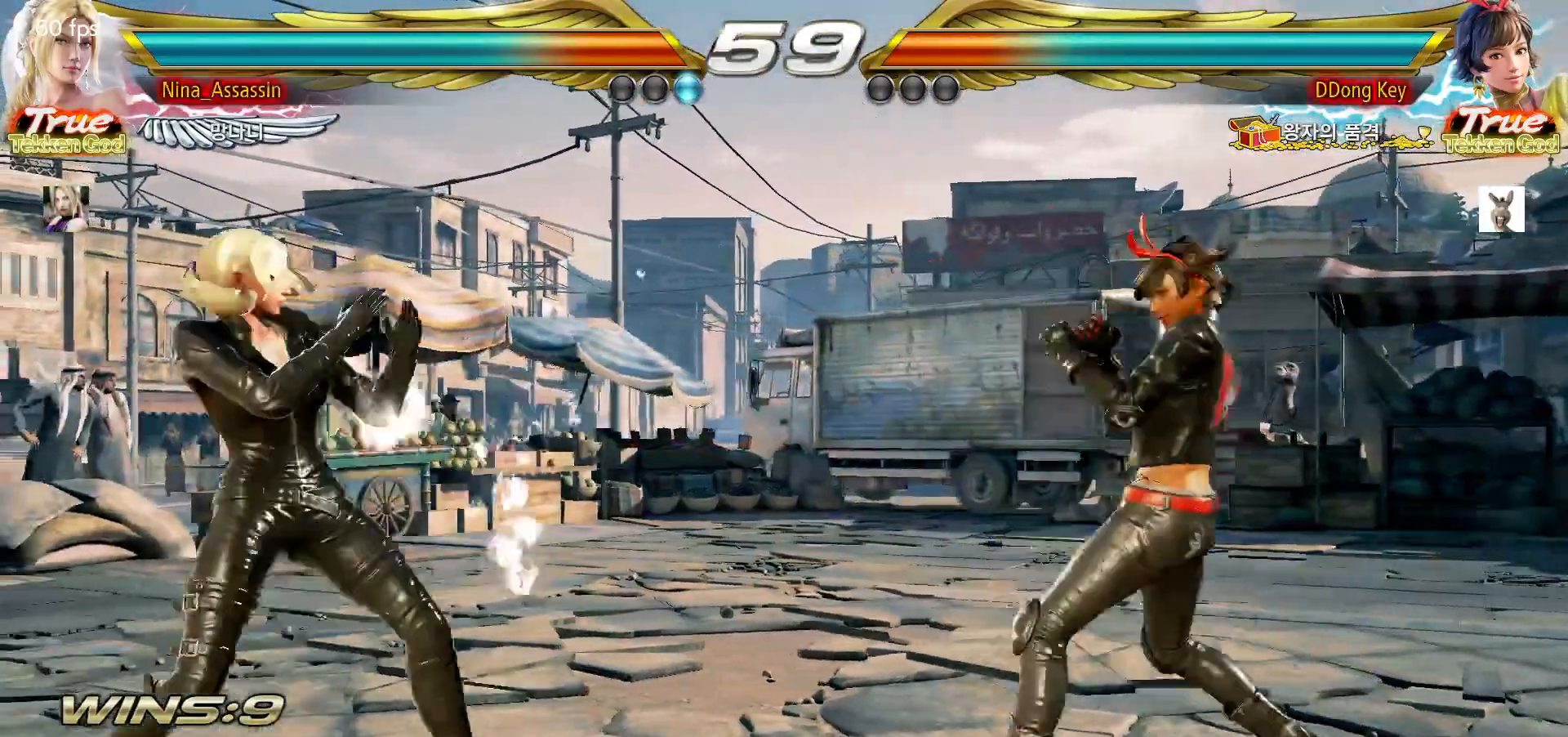
{"buttons": [], "left_stick": "center", "events": [[300, "left_stick", "center"], [367, "left_stick", "up"], [417, "left_stick", "center"]]}
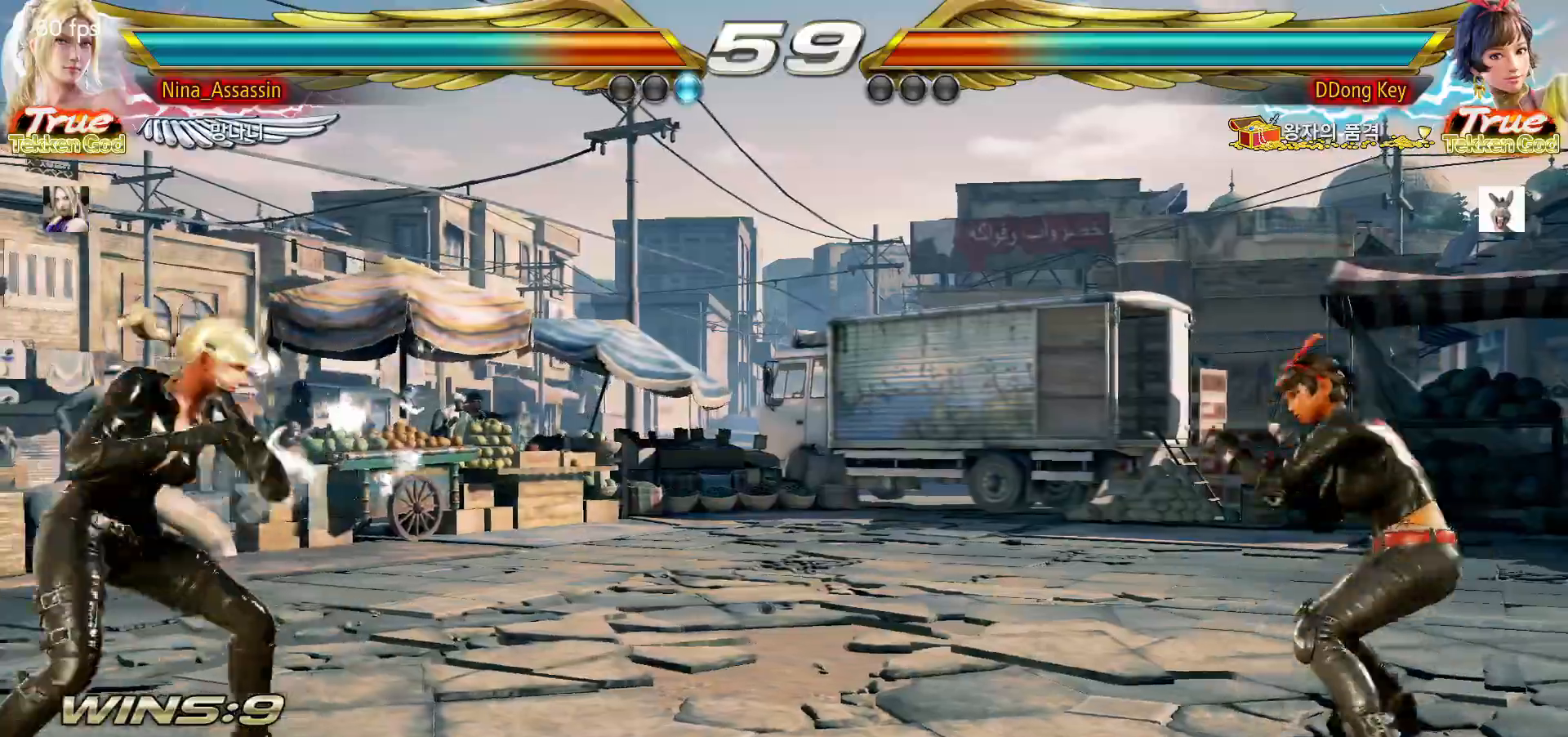
{"buttons": [], "left_stick": "down", "events": [[50, "left_stick", "left"], [117, "left_stick", "center"], [167, "left_stick", "left"], [267, "left_stick", "down"], [333, "left_stick", "center"], [467, "left_stick", "down"]]}
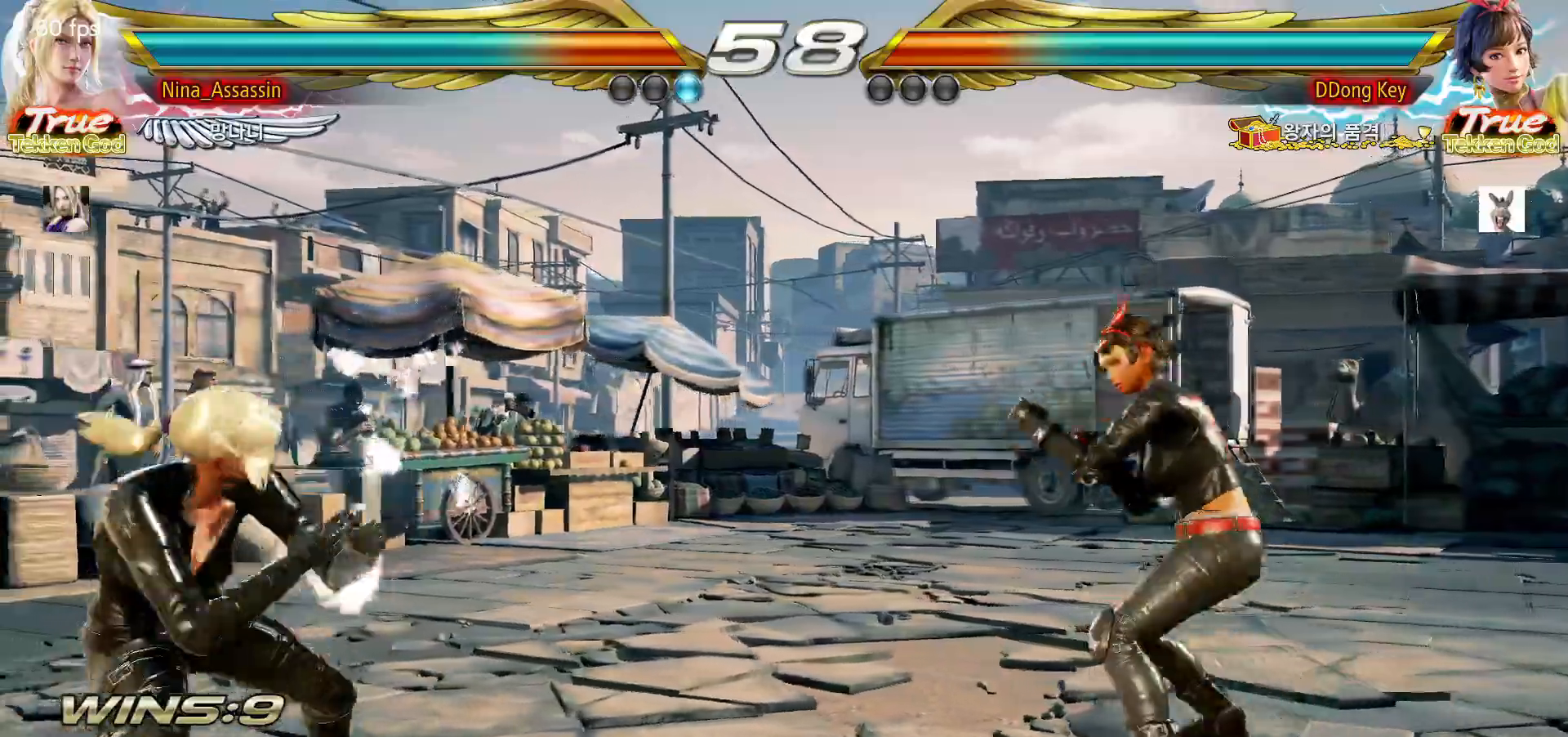
{"buttons": [], "left_stick": "left", "events": [[67, "left_stick", "left"], [167, "left_stick", "center"], [250, "left_stick", "left"], [333, "left_stick", "center"], [400, "left_stick", "left"]]}
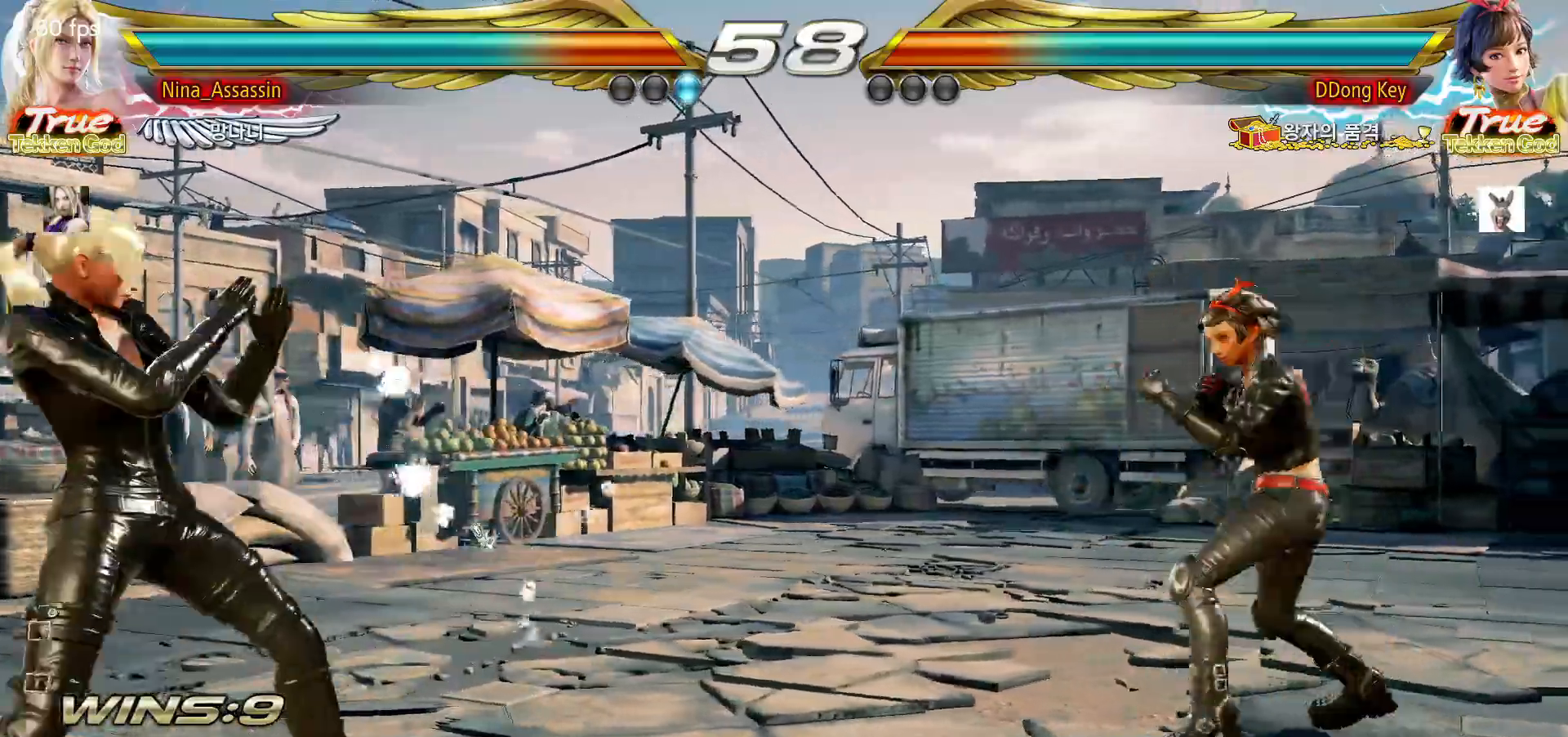
{"buttons": [], "left_stick": "down-left", "events": [[100, "left_stick", "down-left"], [233, "left_stick", "center"], [283, "left_stick", "left"], [433, "left_stick", "down-left"]]}